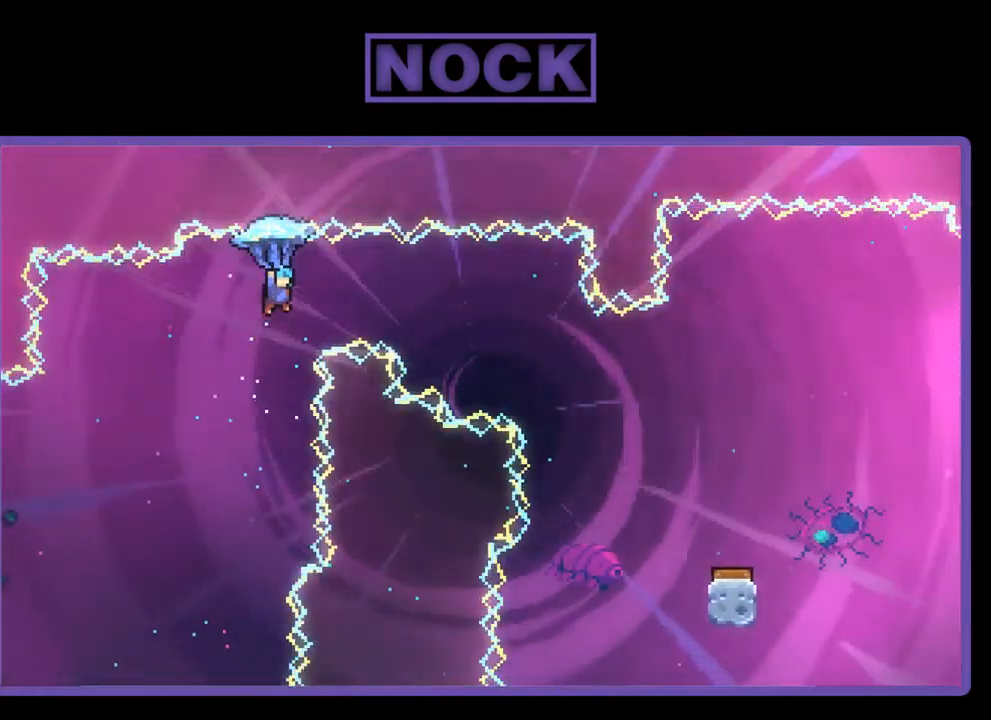
Gameplay with a controller (PlayStation layout); each line is a JSON object with the inputs held at the frame after it. "events" lists button and stick changes between this image and that frame as [ms after this image, input, new state], when the widget could be followed in between. Not read: right_stick.
{"buttons": ["R2", "DPAD_DOWN", "DPAD_RIGHT"], "left_stick": "center", "events": [[100, "DPAD_DOWN", "down"]]}
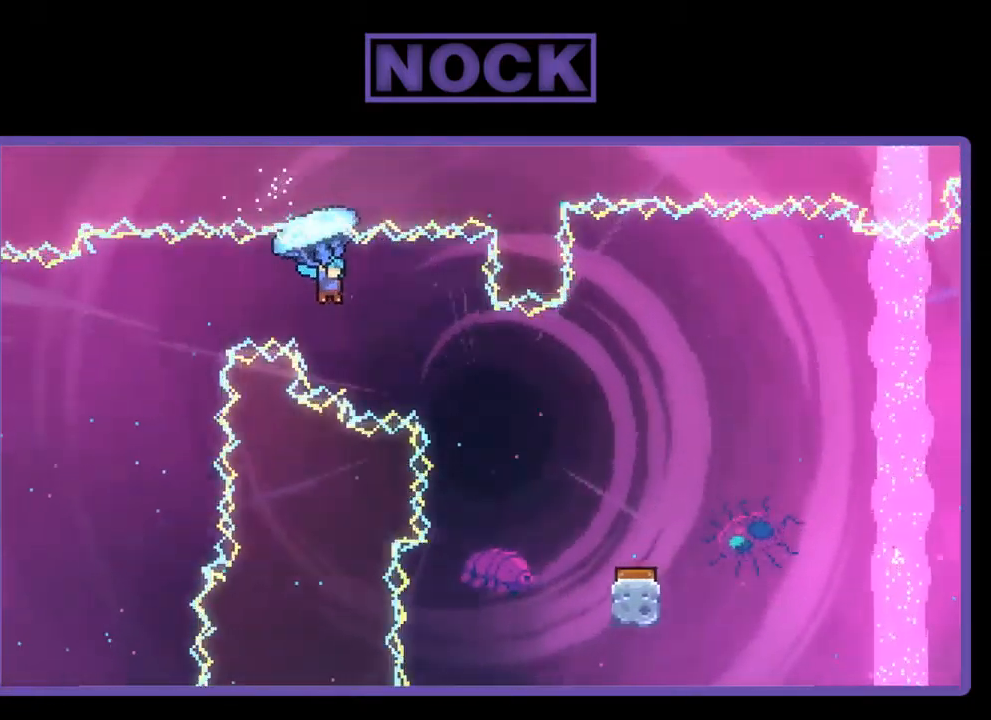
{"buttons": ["R2", "DPAD_RIGHT"], "left_stick": "center", "events": [[434, "DPAD_DOWN", "up"]]}
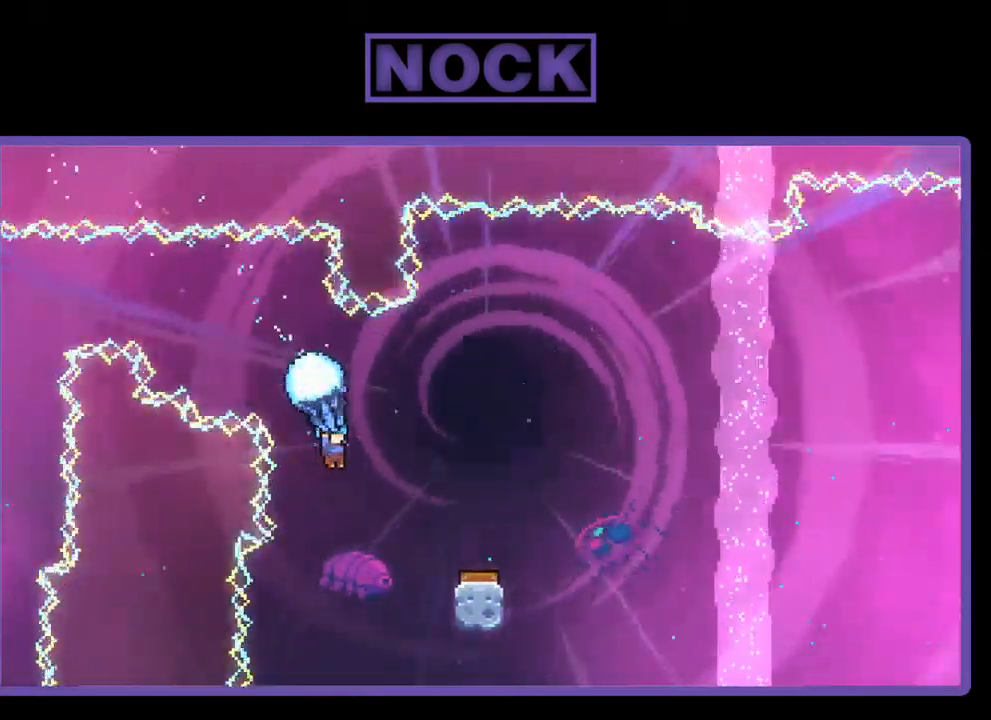
{"buttons": ["R2", "DPAD_RIGHT"], "left_stick": "center", "events": [[100, "DPAD_RIGHT", "up"], [467, "DPAD_RIGHT", "down"]]}
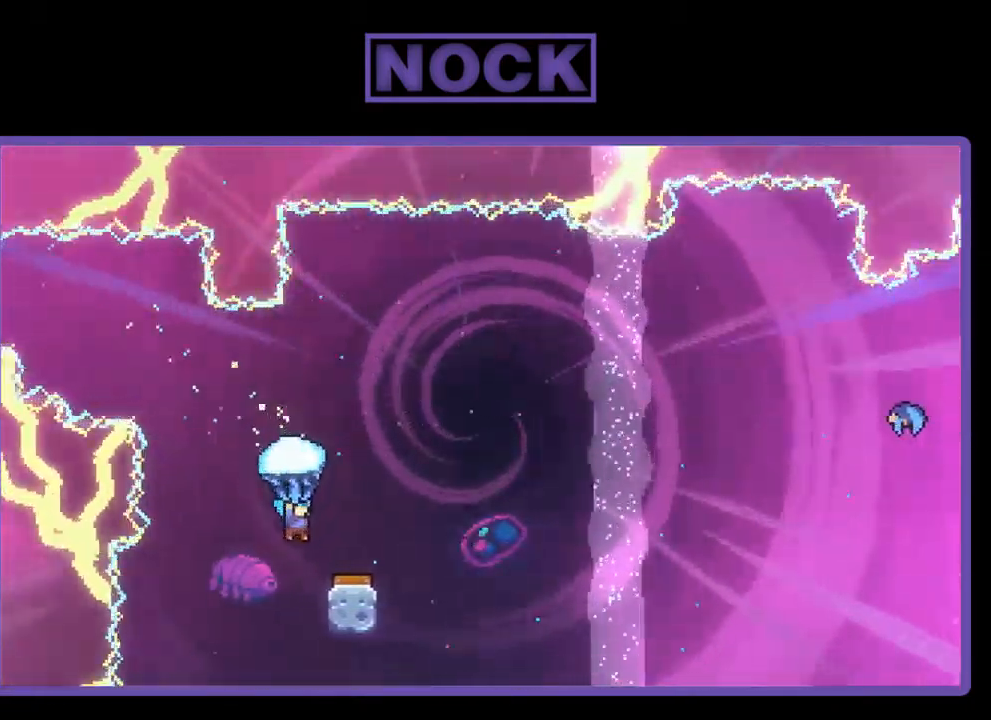
{"buttons": ["R2", "DPAD_RIGHT"], "left_stick": "center", "events": []}
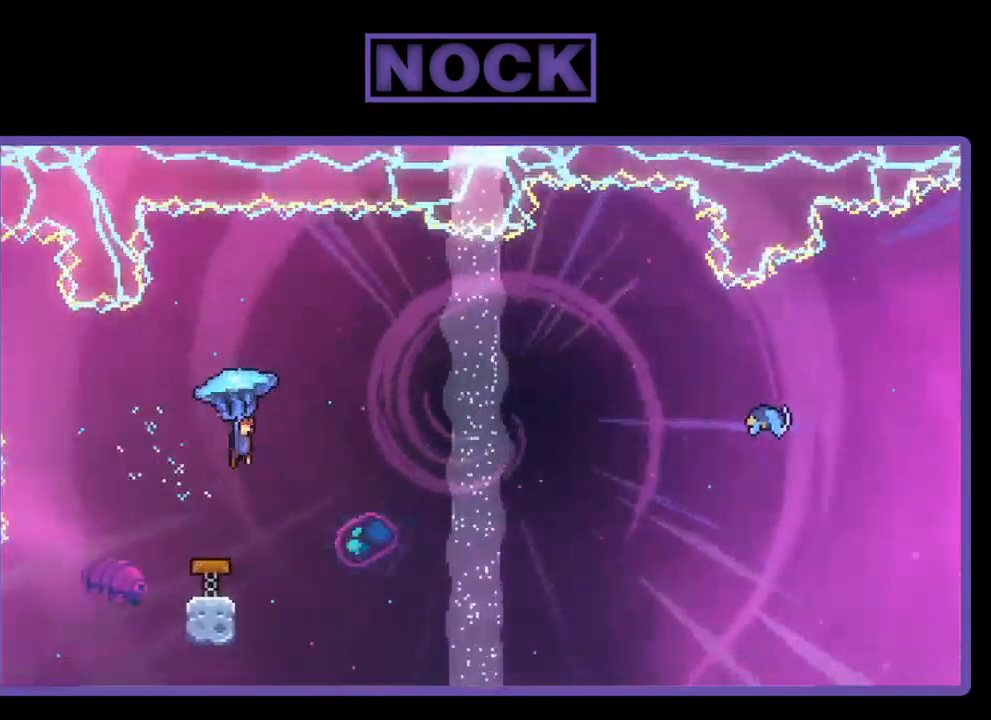
{"buttons": ["R2", "DPAD_UP", "DPAD_RIGHT"], "left_stick": "center", "events": [[266, "DPAD_UP", "down"]]}
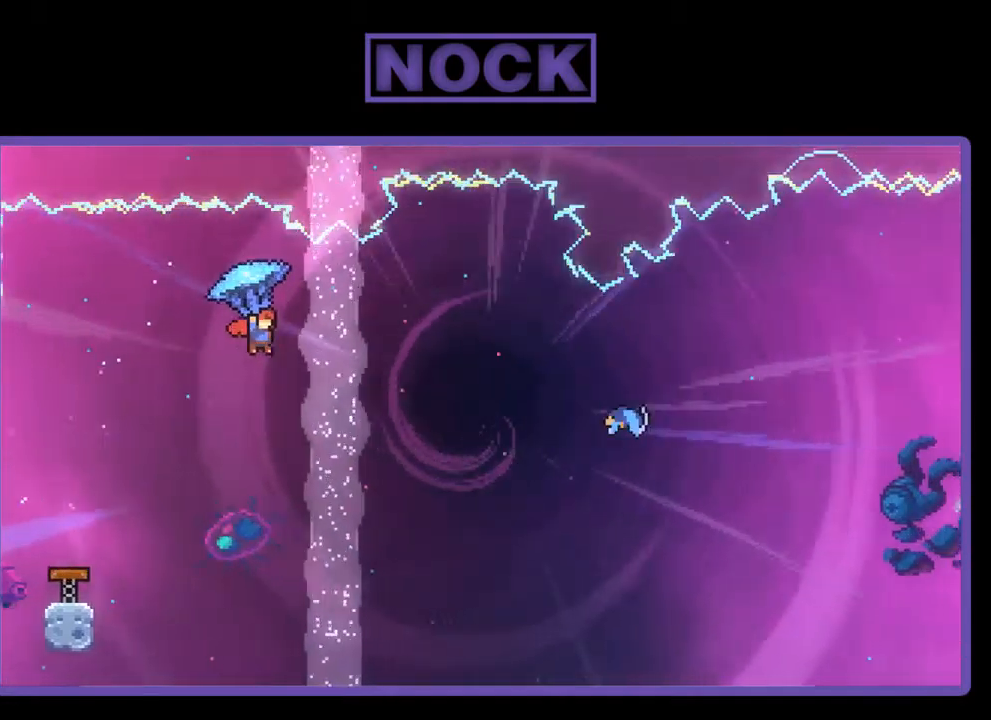
{"buttons": ["R2", "DPAD_UP", "DPAD_RIGHT"], "left_stick": "center", "events": []}
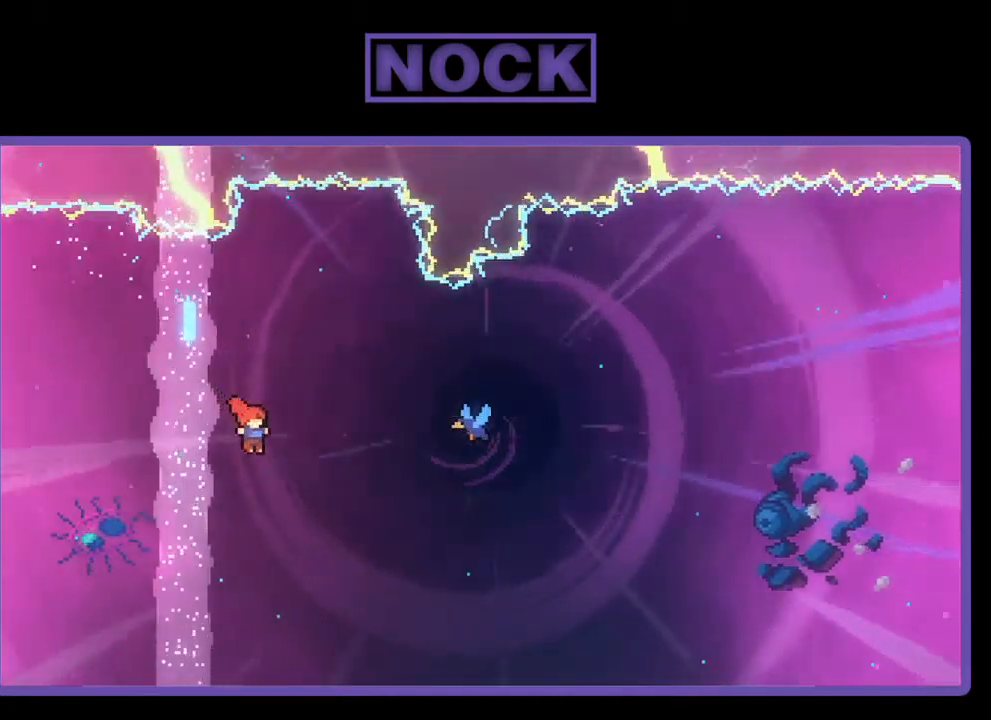
{"buttons": ["R2", "DPAD_UP", "DPAD_RIGHT"], "left_stick": "center", "events": [[84, "CIRCLE", "down"], [217, "CIRCLE", "up"]]}
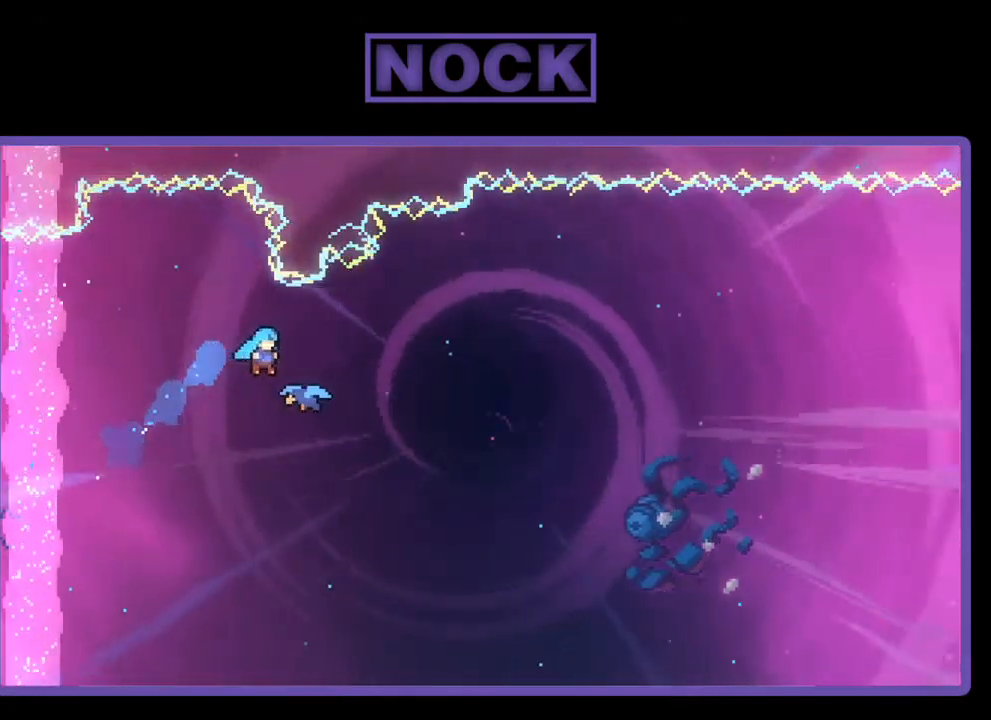
{"buttons": ["R2", "DPAD_UP", "DPAD_RIGHT"], "left_stick": "center", "events": []}
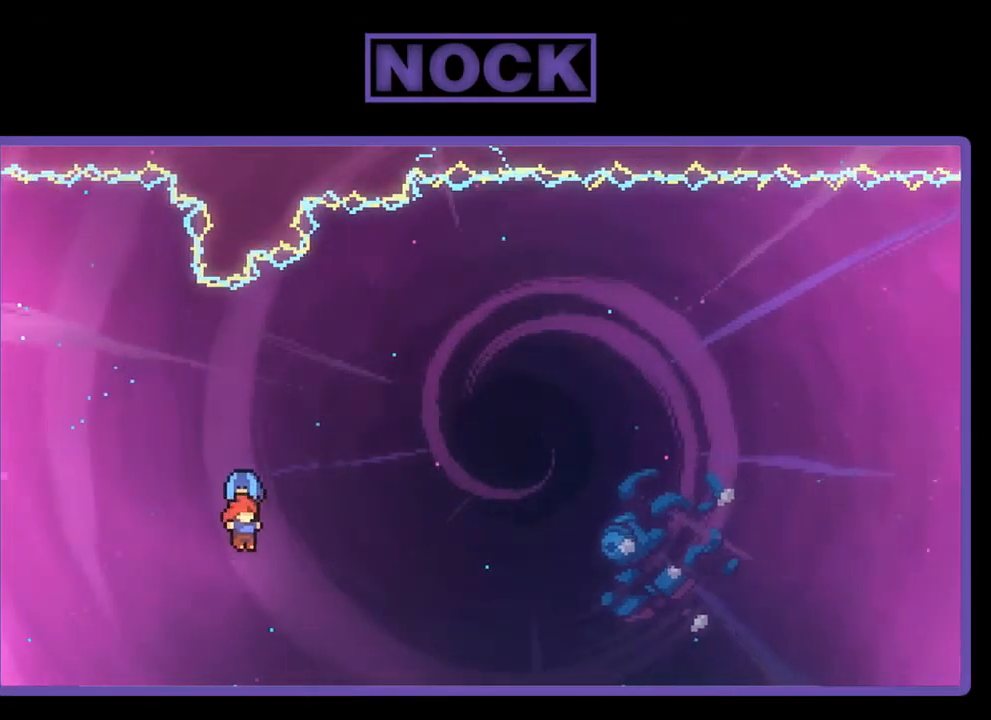
{"buttons": ["R2", "DPAD_UP", "DPAD_RIGHT"], "left_stick": "center", "events": []}
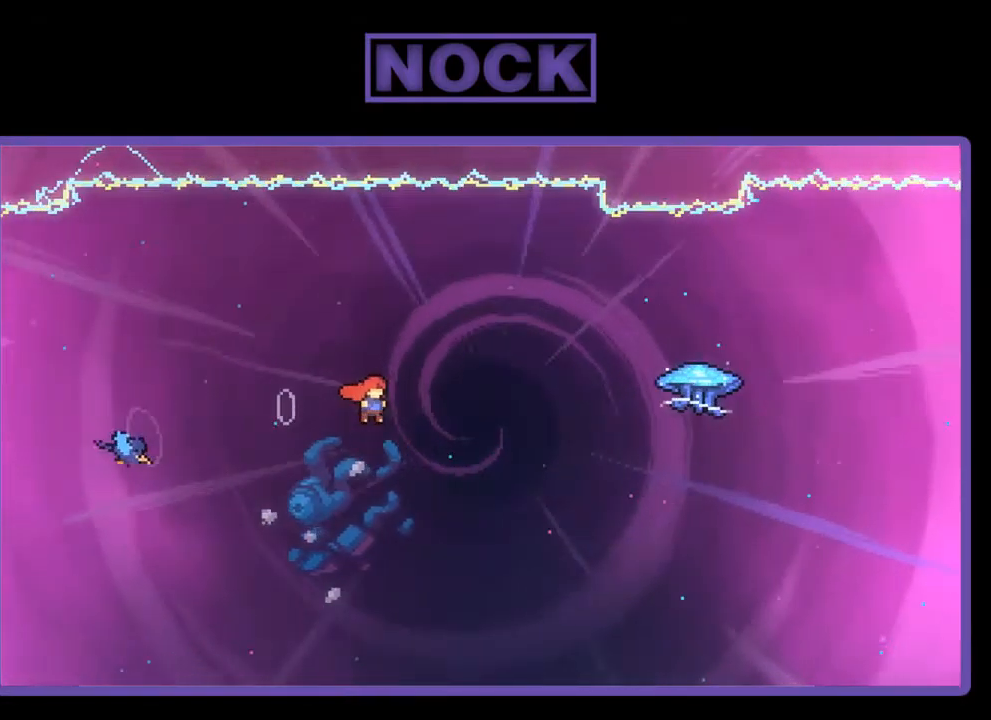
{"buttons": ["R2", "DPAD_UP", "DPAD_RIGHT"], "left_stick": "center", "events": [[250, "CIRCLE", "down"], [417, "CIRCLE", "up"]]}
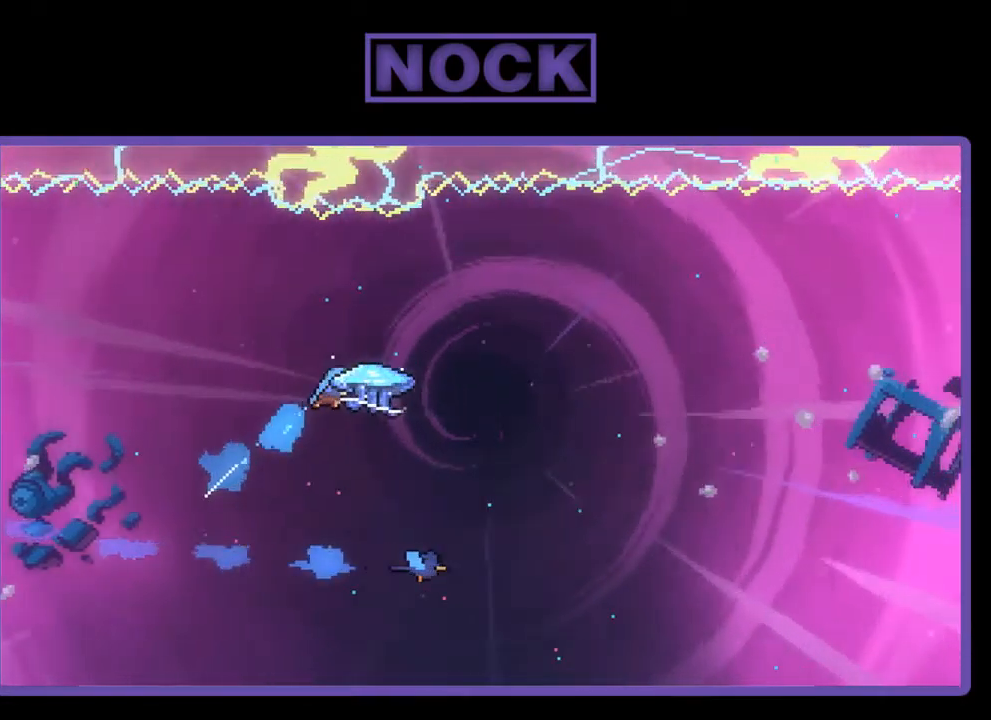
{"buttons": ["R2", "DPAD_UP", "DPAD_RIGHT"], "left_stick": "center", "events": []}
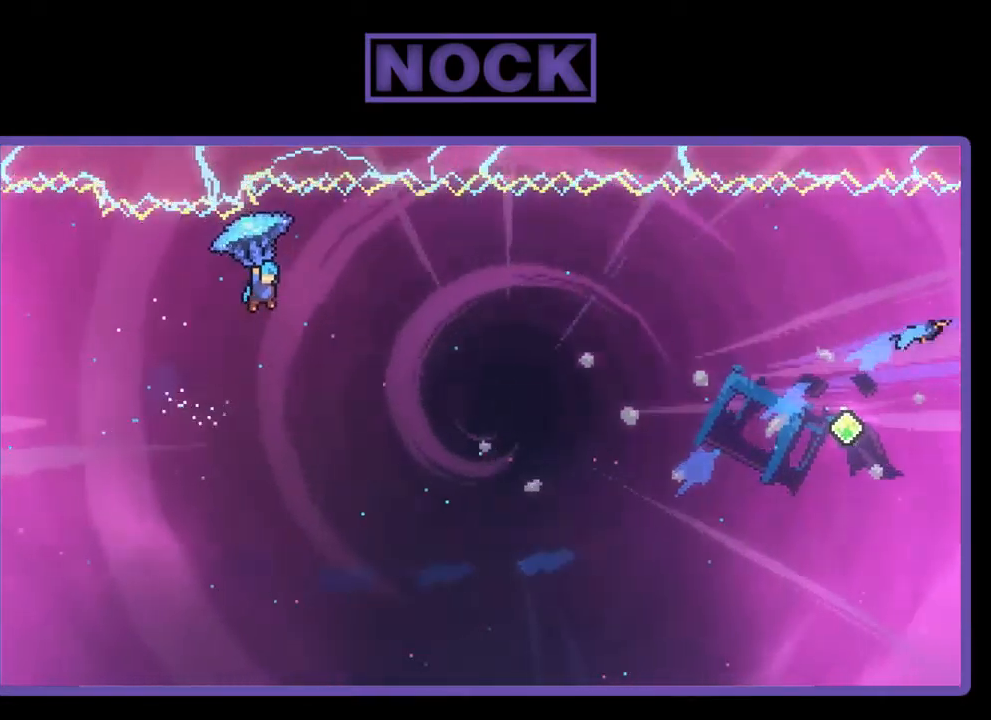
{"buttons": ["R2", "DPAD_RIGHT"], "left_stick": "center", "events": [[184, "DPAD_UP", "up"]]}
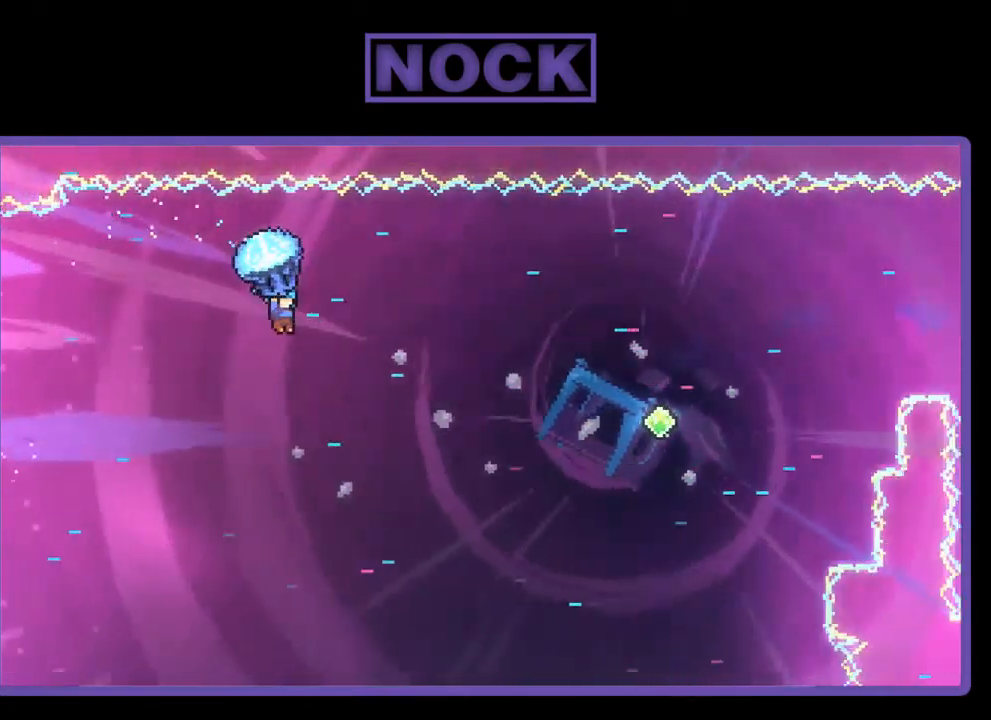
{"buttons": ["R2", "DPAD_RIGHT"], "left_stick": "center", "events": []}
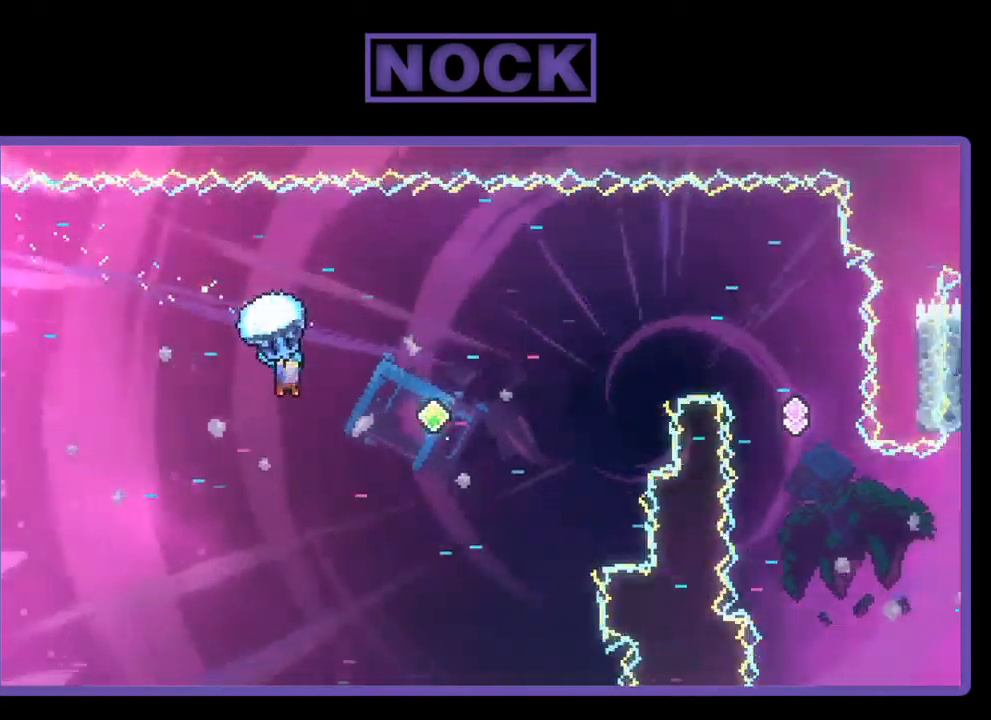
{"buttons": ["DPAD_UP", "DPAD_RIGHT"], "left_stick": "center", "events": [[17, "DPAD_RIGHT", "up"], [217, "DPAD_UP", "down"], [250, "DPAD_RIGHT", "down"], [450, "R2", "up"]]}
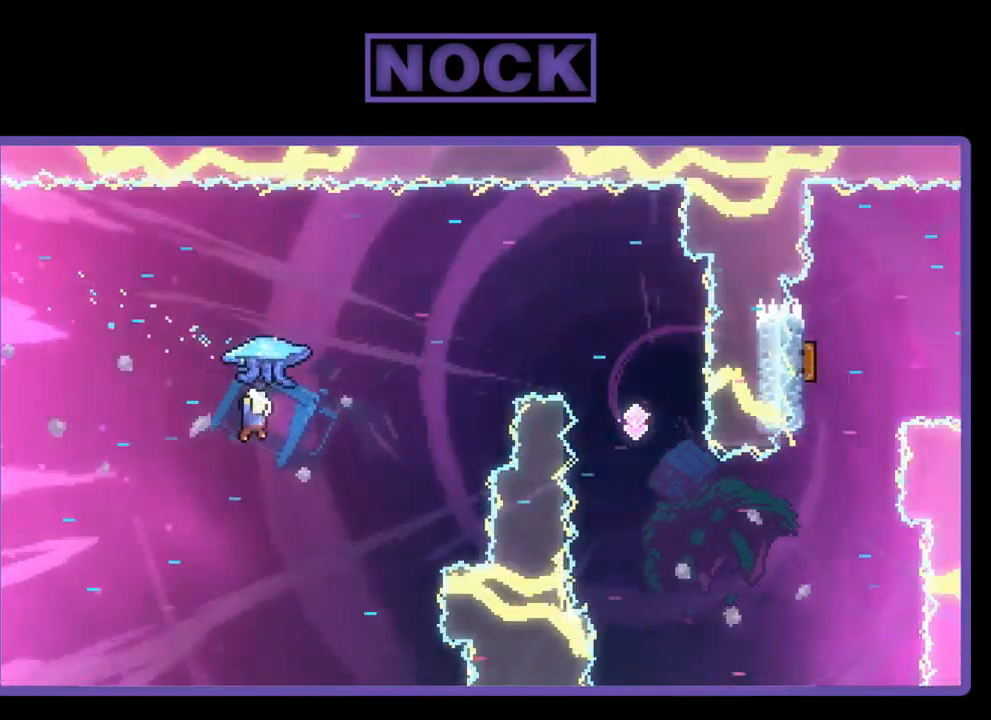
{"buttons": ["CIRCLE", "R2", "DPAD_UP", "DPAD_RIGHT"], "left_stick": "center", "events": [[50, "R2", "down"], [84, "CIRCLE", "down"]]}
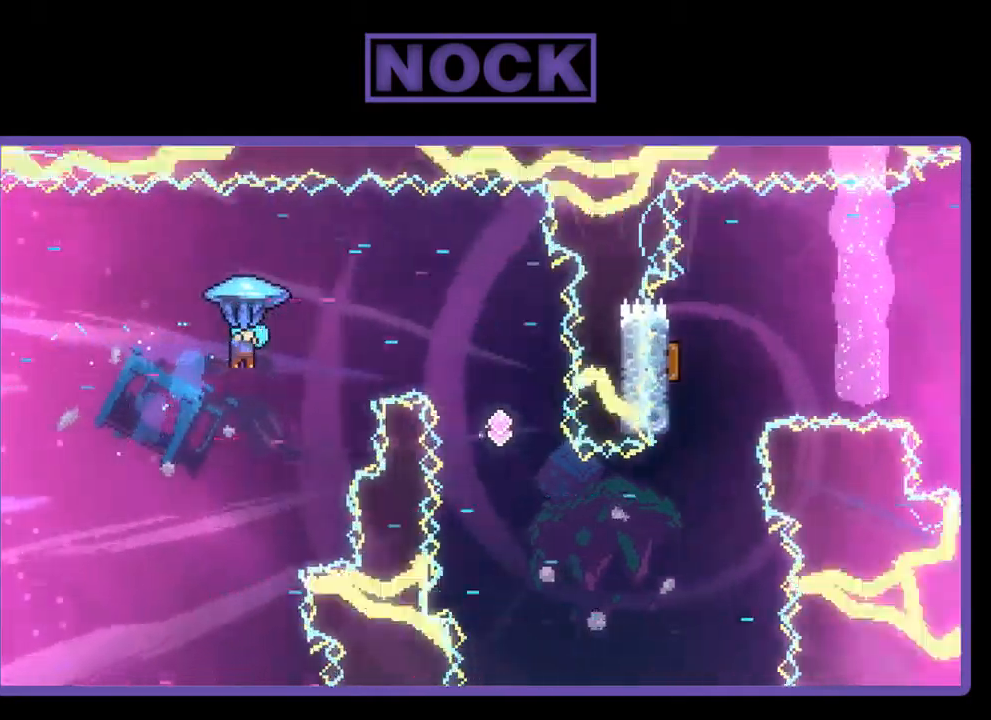
{"buttons": ["R2", "DPAD_LEFT"], "left_stick": "center", "events": [[33, "CIRCLE", "up"], [100, "DPAD_UP", "up"], [167, "DPAD_RIGHT", "up"], [300, "DPAD_LEFT", "down"]]}
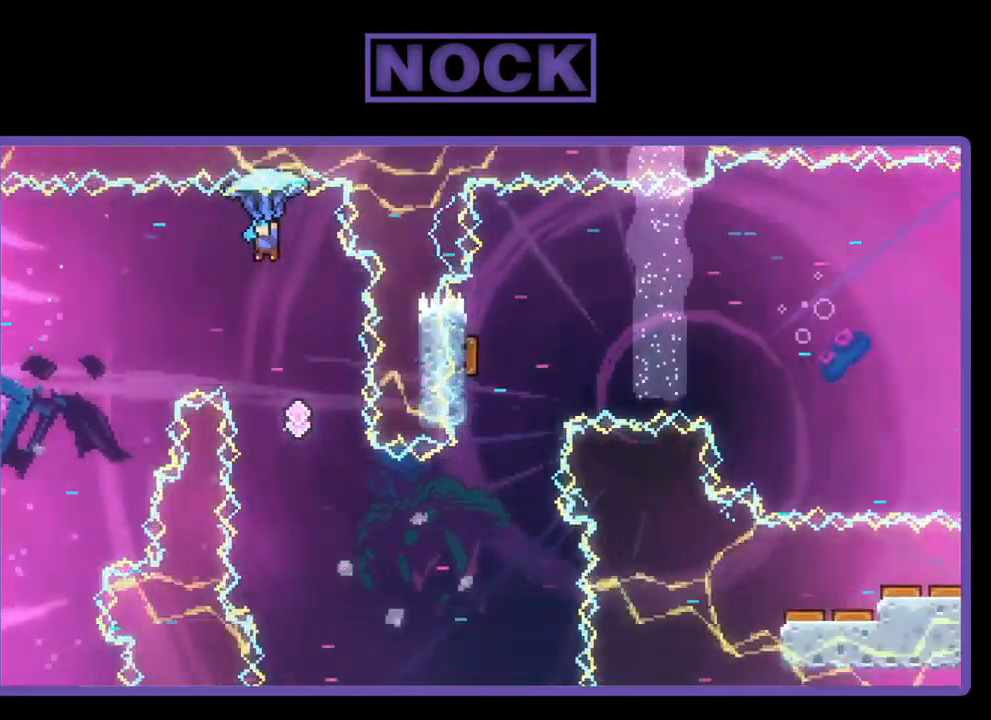
{"buttons": ["R2"], "left_stick": "center", "events": [[500, "DPAD_LEFT", "up"]]}
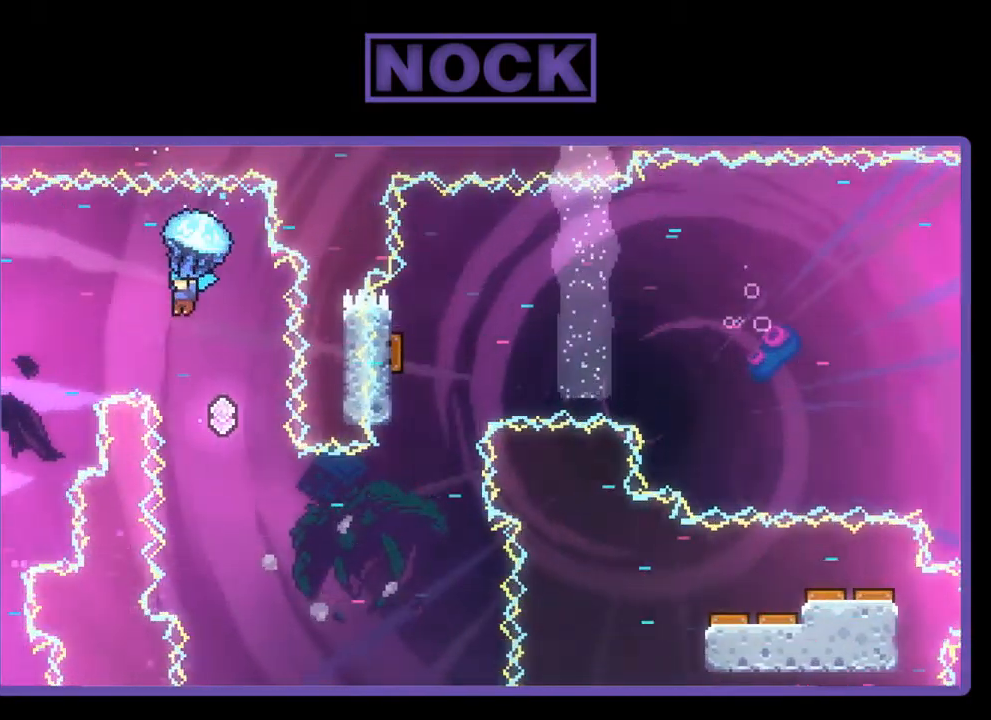
{"buttons": ["R2", "DPAD_LEFT"], "left_stick": "center", "events": [[400, "DPAD_LEFT", "down"]]}
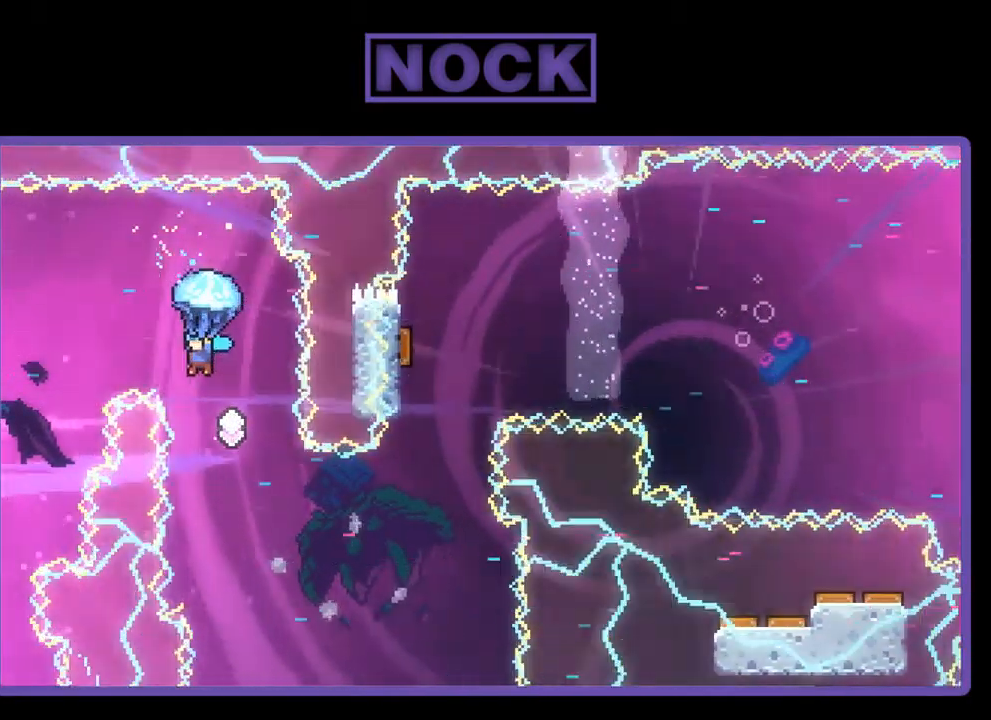
{"buttons": ["R2", "DPAD_LEFT"], "left_stick": "center", "events": [[67, "DPAD_LEFT", "up"], [267, "DPAD_LEFT", "down"], [433, "DPAD_LEFT", "up"], [500, "DPAD_LEFT", "down"]]}
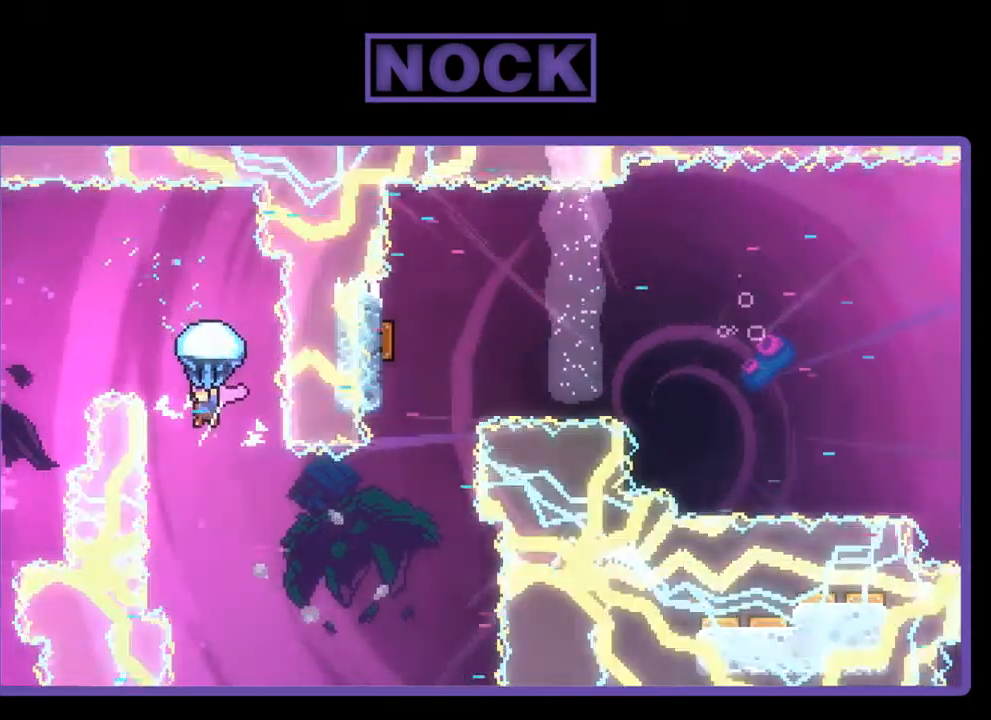
{"buttons": ["R2", "DPAD_RIGHT"], "left_stick": "center", "events": [[133, "DPAD_LEFT", "up"], [400, "DPAD_RIGHT", "down"]]}
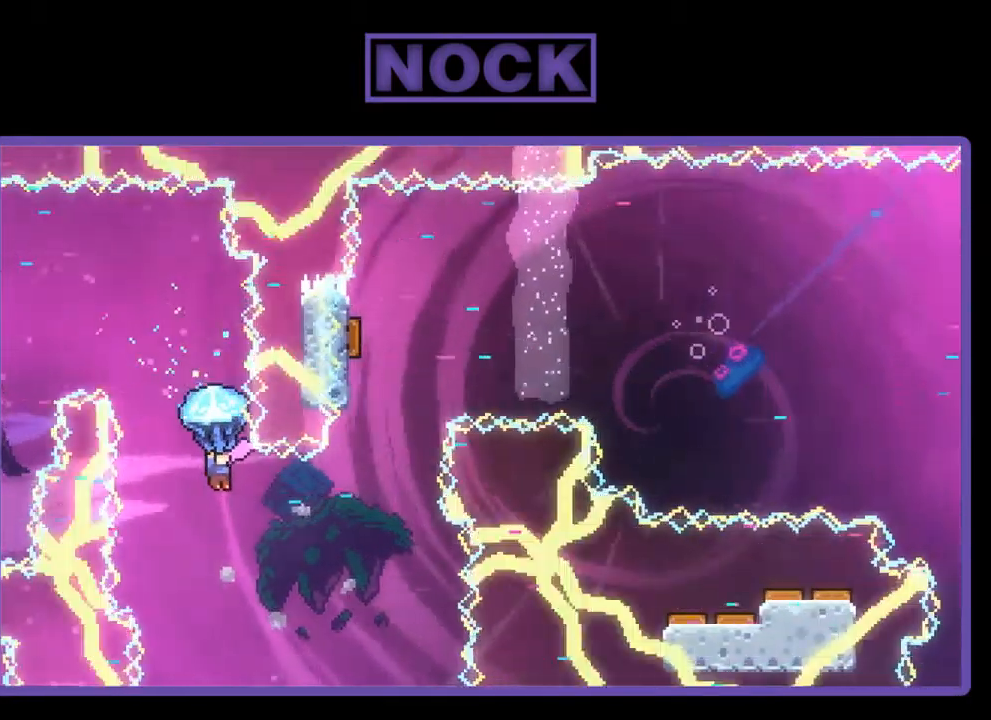
{"buttons": ["R2"], "left_stick": "center", "events": [[133, "DPAD_RIGHT", "up"], [333, "DPAD_RIGHT", "down"], [500, "DPAD_RIGHT", "up"]]}
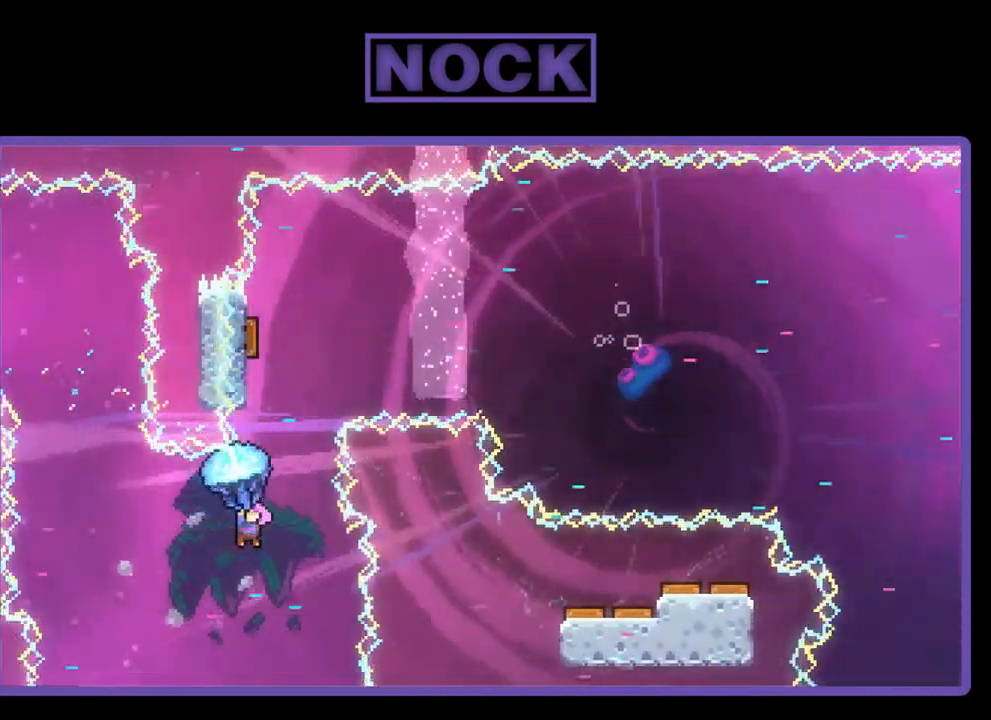
{"buttons": ["R2", "DPAD_UP"], "left_stick": "center", "events": [[67, "R2", "up"], [133, "DPAD_UP", "down"], [133, "R2", "down"], [167, "CIRCLE", "down"], [367, "CIRCLE", "up"]]}
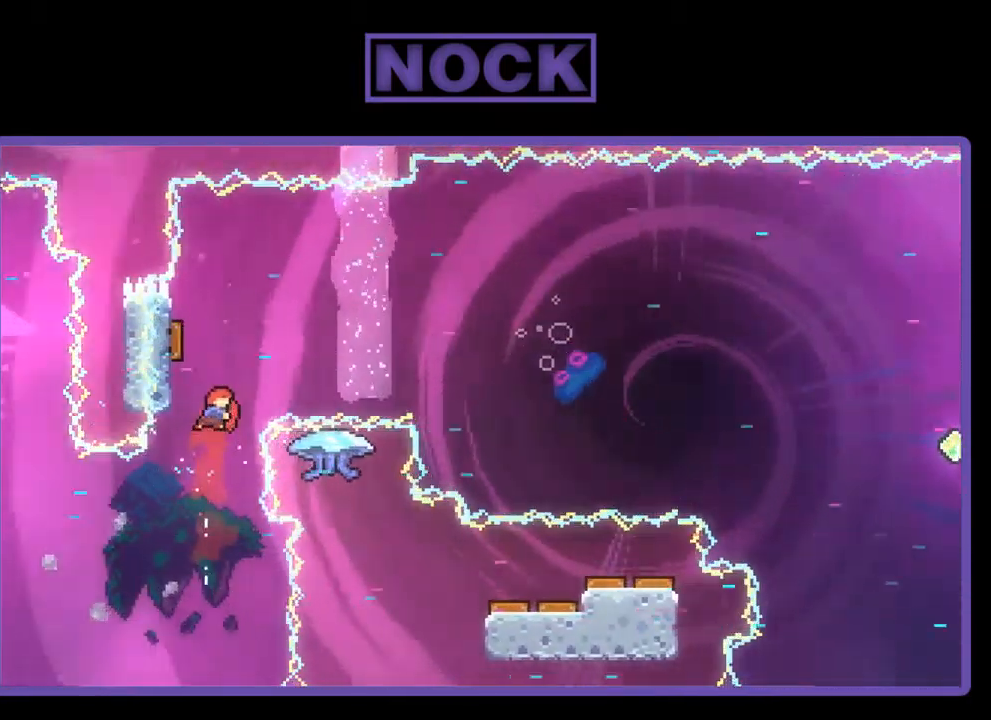
{"buttons": ["R2"], "left_stick": "center", "events": [[33, "R2", "up"], [133, "CIRCLE", "down"], [133, "R2", "down"], [167, "DPAD_LEFT", "down"], [267, "DPAD_LEFT", "up"], [333, "DPAD_UP", "up"], [367, "CIRCLE", "up"]]}
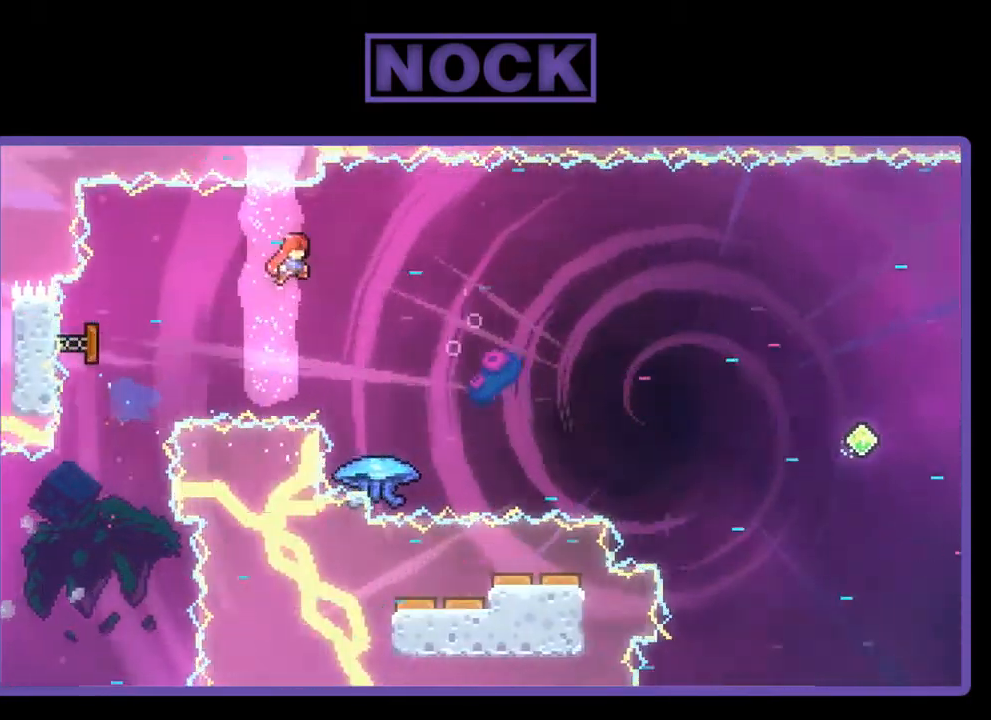
{"buttons": ["CIRCLE", "R2", "DPAD_UP", "DPAD_RIGHT"], "left_stick": "center", "events": [[67, "DPAD_LEFT", "down"], [200, "DPAD_LEFT", "up"], [267, "DPAD_RIGHT", "down"], [267, "DPAD_UP", "down"], [333, "DPAD_UP", "up"], [500, "CIRCLE", "down"], [500, "DPAD_UP", "down"]]}
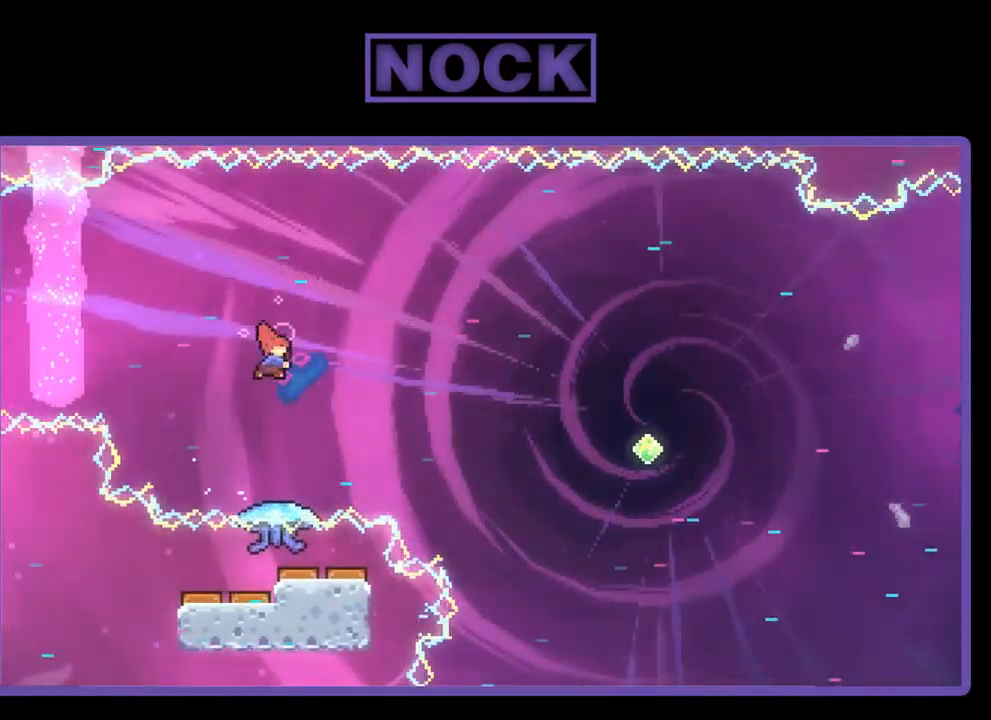
{"buttons": ["R2", "DPAD_RIGHT"], "left_stick": "center", "events": [[33, "DPAD_RIGHT", "up"], [233, "CIRCLE", "up"], [233, "DPAD_UP", "up"], [434, "DPAD_RIGHT", "down"]]}
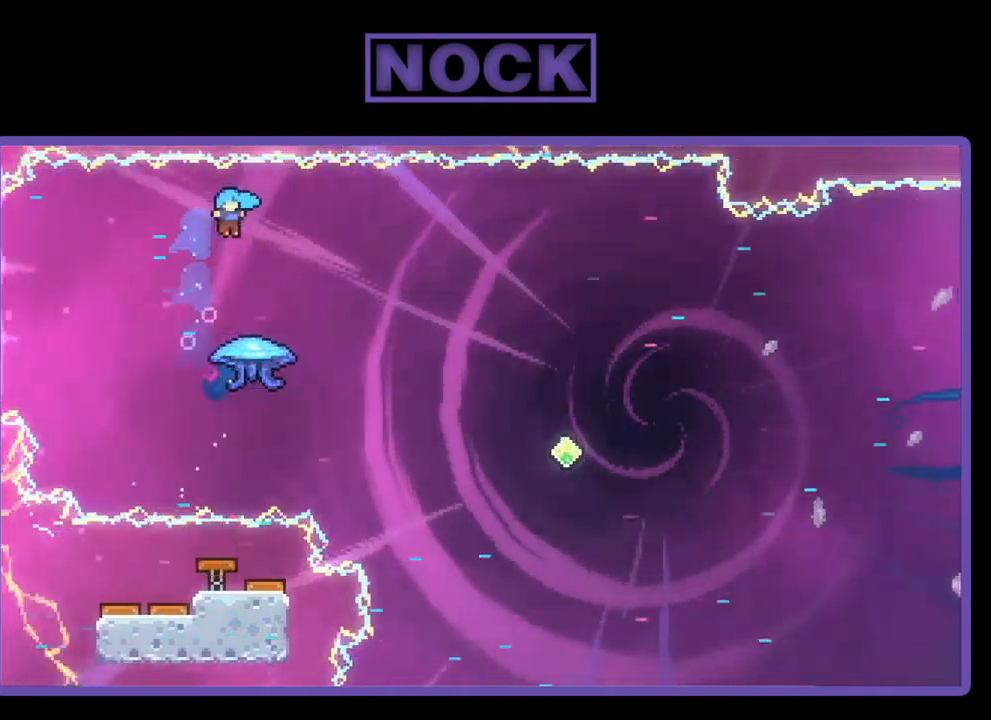
{"buttons": ["R2", "DPAD_RIGHT"], "left_stick": "center", "events": [[67, "DPAD_RIGHT", "up"], [300, "DPAD_RIGHT", "down"]]}
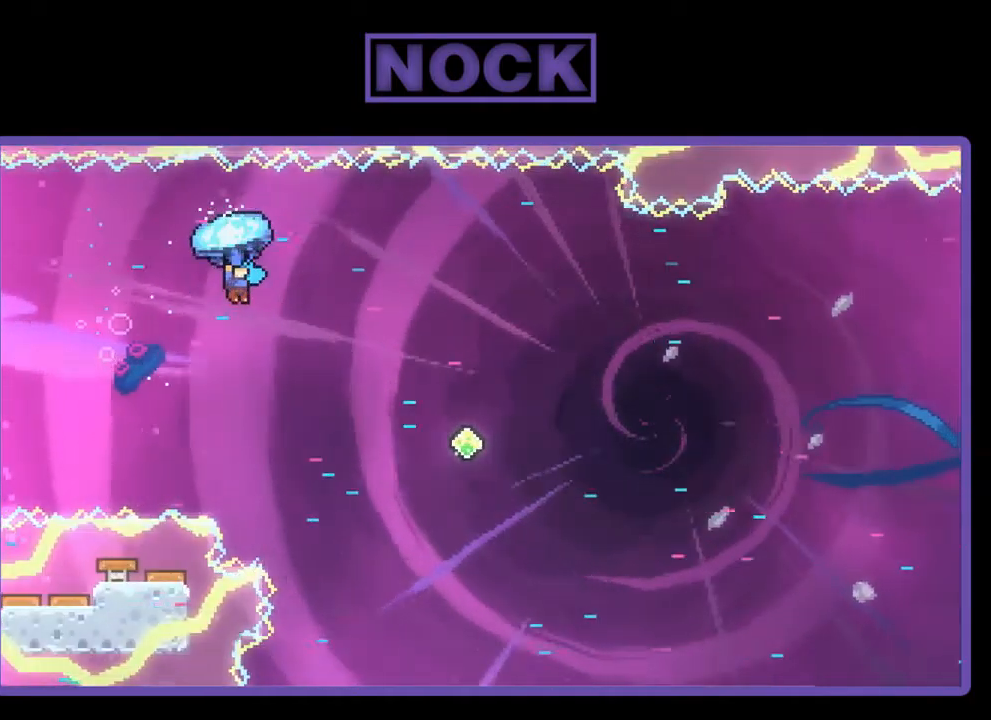
{"buttons": ["R2", "DPAD_RIGHT"], "left_stick": "center", "events": []}
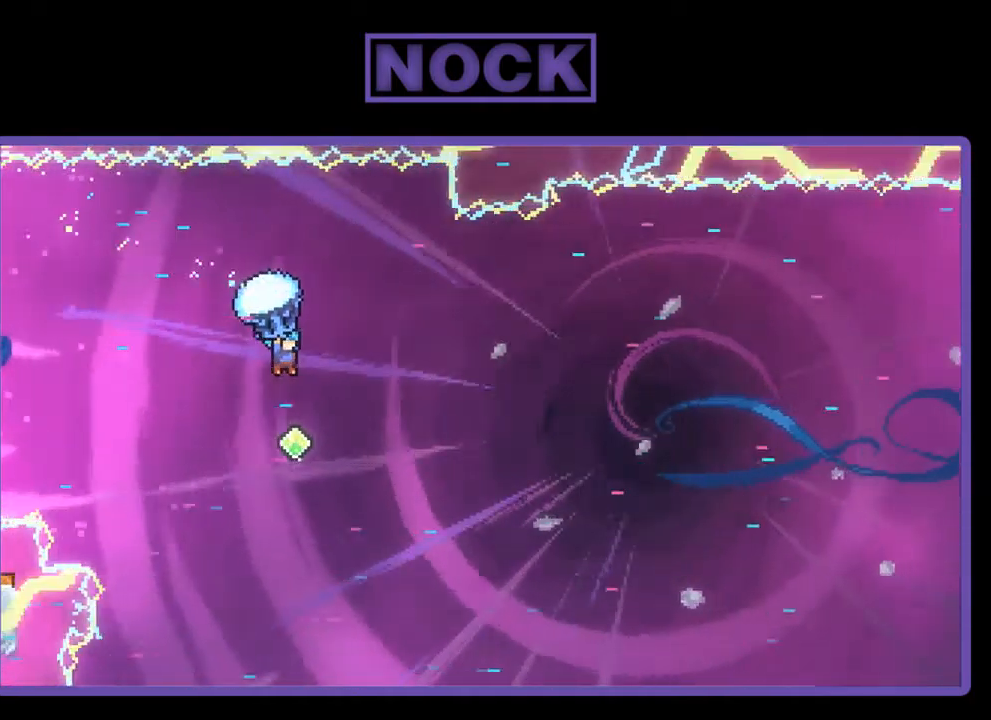
{"buttons": ["R2", "DPAD_RIGHT"], "left_stick": "center", "events": []}
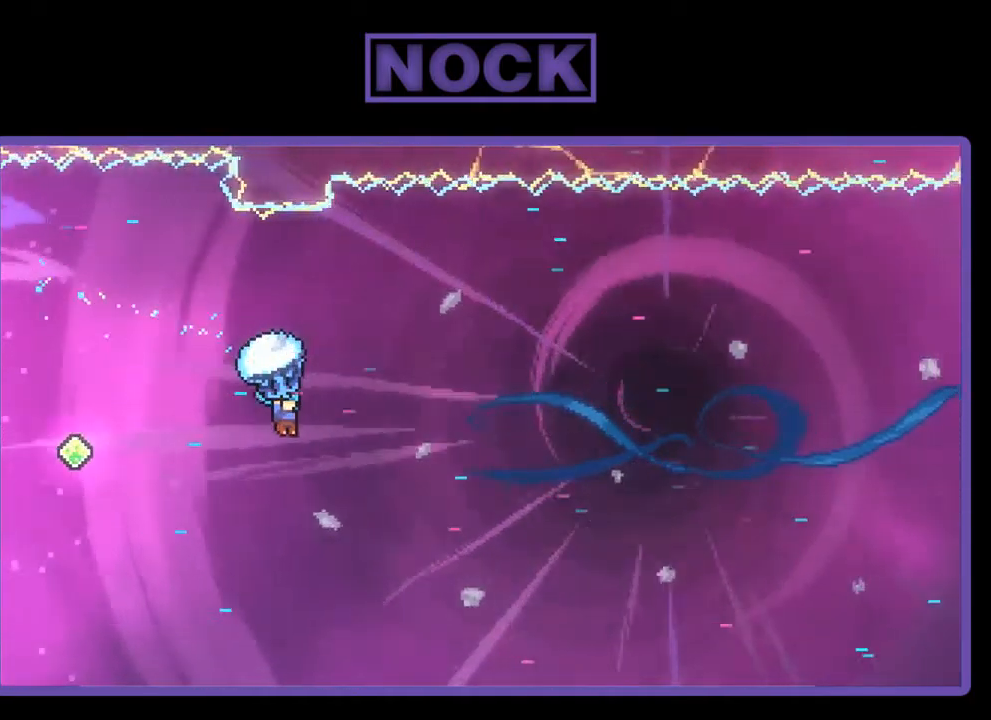
{"buttons": ["R2", "DPAD_RIGHT"], "left_stick": "center", "events": []}
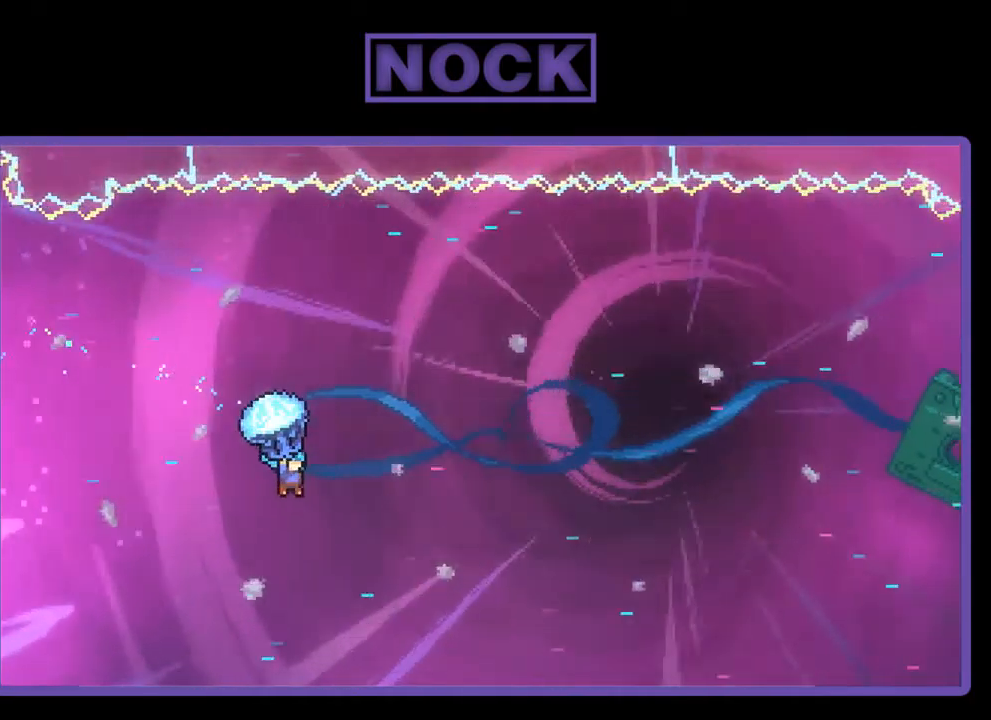
{"buttons": ["R2", "DPAD_RIGHT"], "left_stick": "center", "events": []}